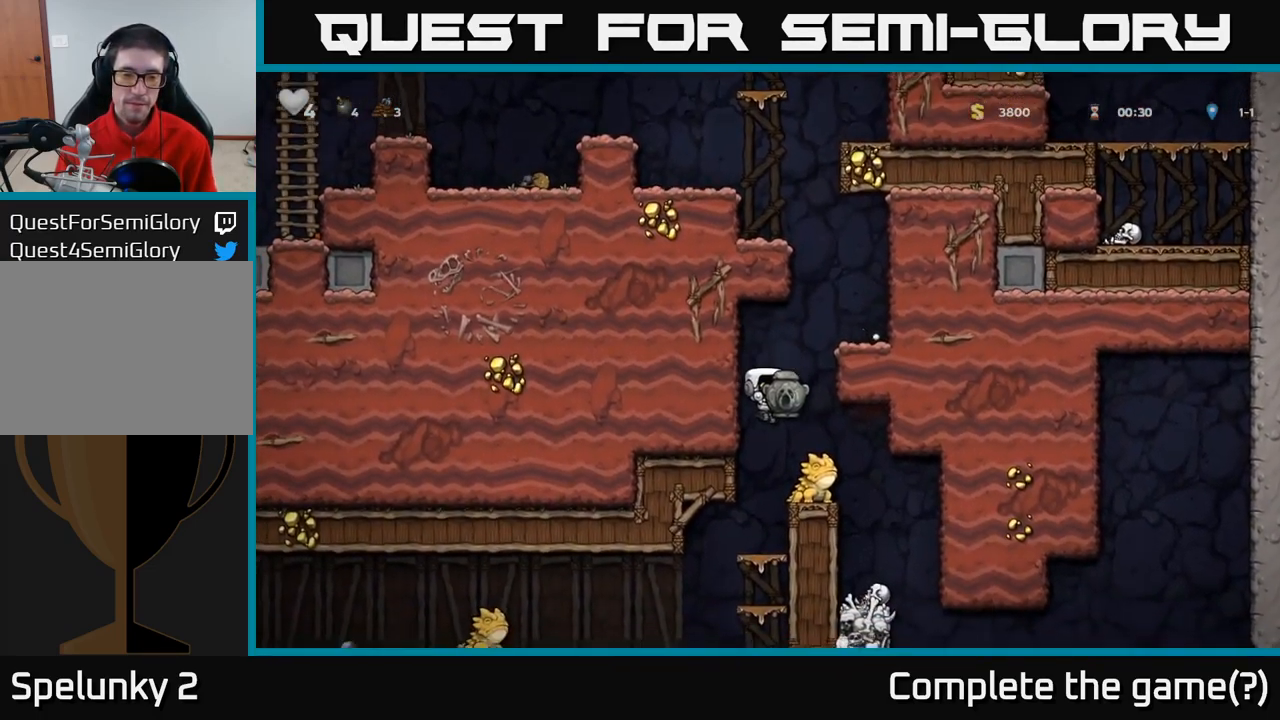
Gameplay with a controller (Xbox layout); each line is a JSON object with the inputs held at the frame after it (dt_ms = milliseconds from this image to that frame). "events" lists button and stick changes between this image and that frame as [ms after this image, input, new state], when the widget could be followed in between. Not read: R3 right_stick.
{"dt_ms": 501, "buttons": [], "left_stick": "center", "events": [[34, "left_stick", "right"], [150, "left_stick", "center"]]}
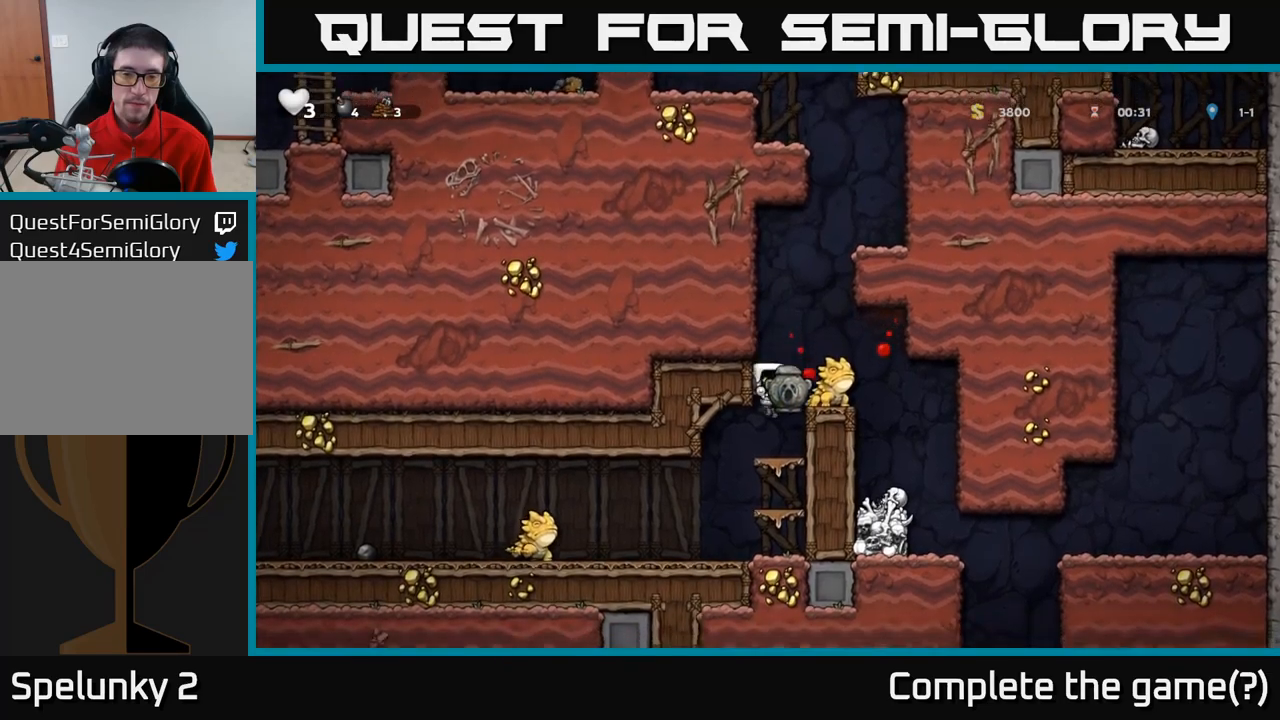
{"dt_ms": 500, "buttons": ["A"], "left_stick": "center", "events": [[150, "A", "down"], [300, "left_stick", "right"], [383, "left_stick", "center"], [416, "A", "up"], [500, "A", "down"]]}
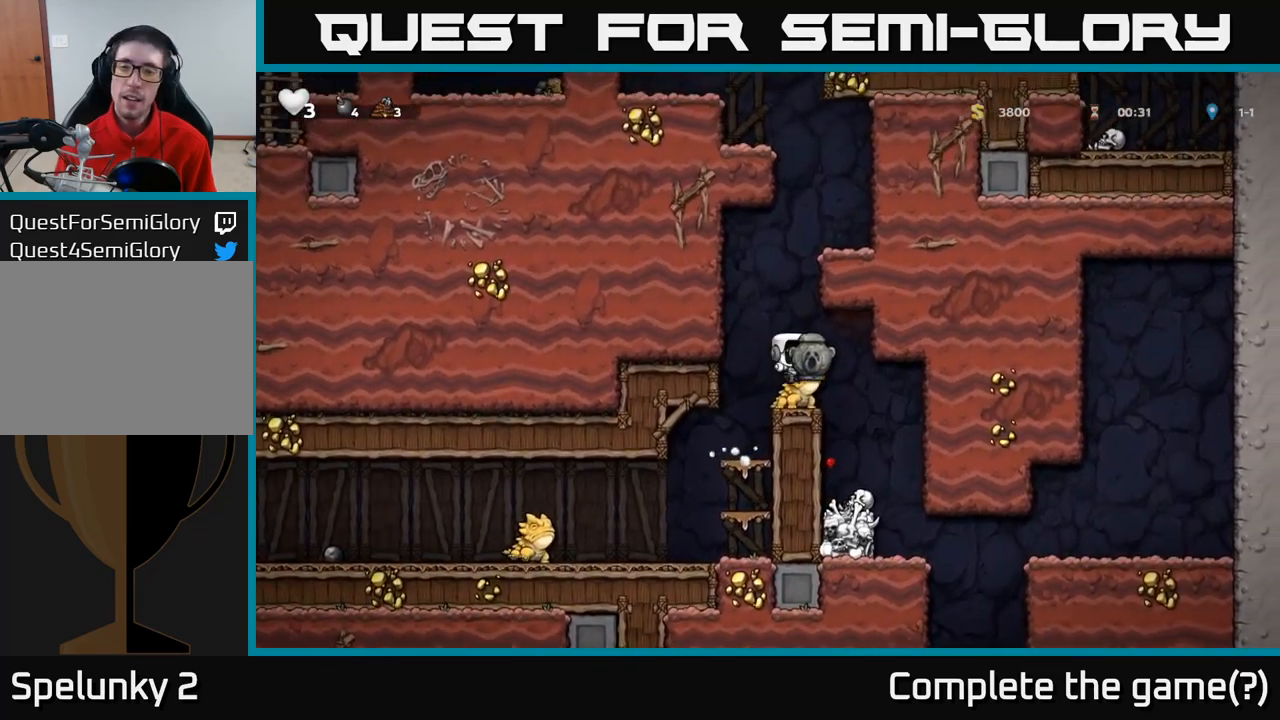
{"dt_ms": 500, "buttons": [], "left_stick": "center", "events": [[166, "A", "up"], [283, "A", "down"], [416, "A", "up"]]}
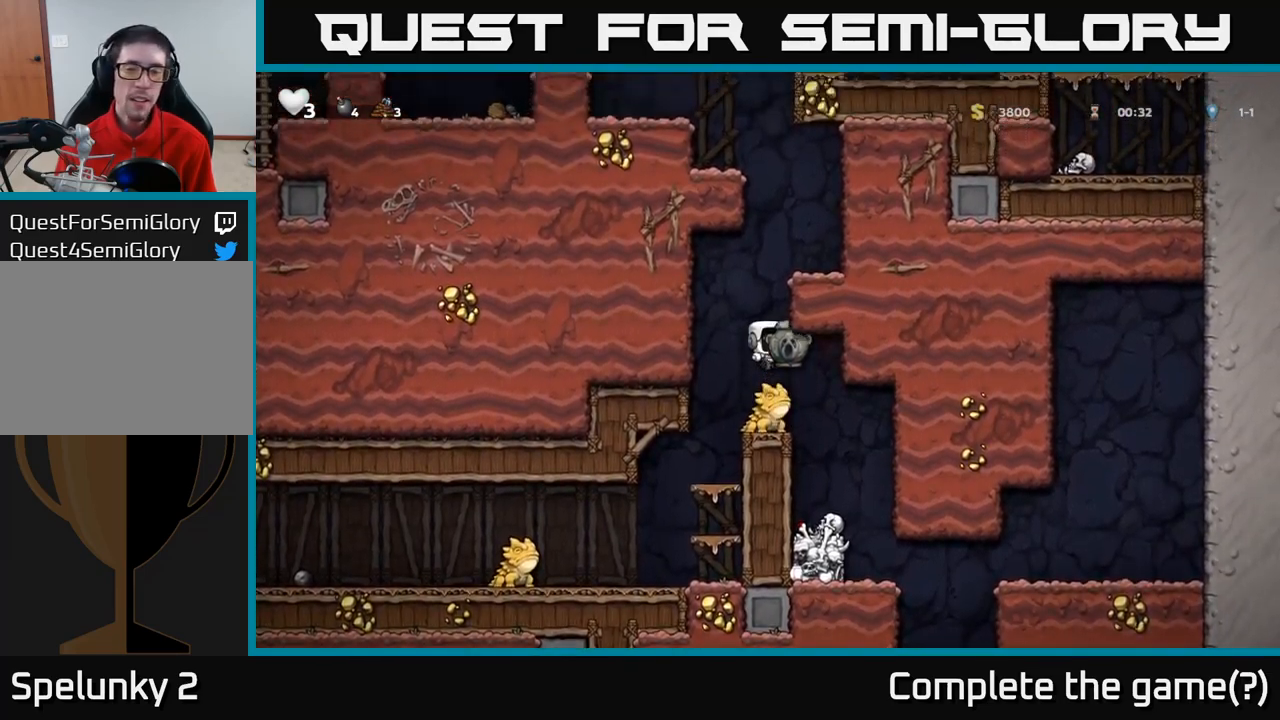
{"dt_ms": 500, "buttons": [], "left_stick": "right", "events": [[216, "left_stick", "left"], [333, "left_stick", "center"], [500, "left_stick", "right"]]}
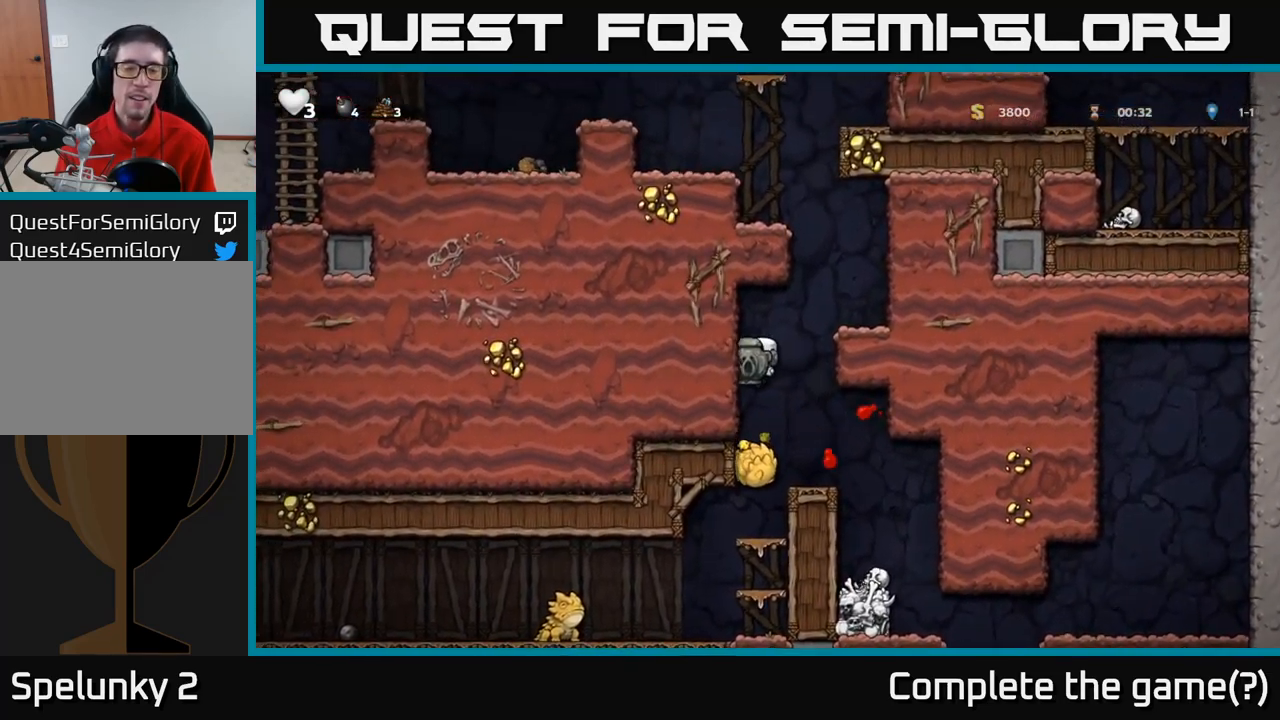
{"dt_ms": 500, "buttons": [], "left_stick": "left", "events": [[116, "left_stick", "center"], [366, "left_stick", "left"]]}
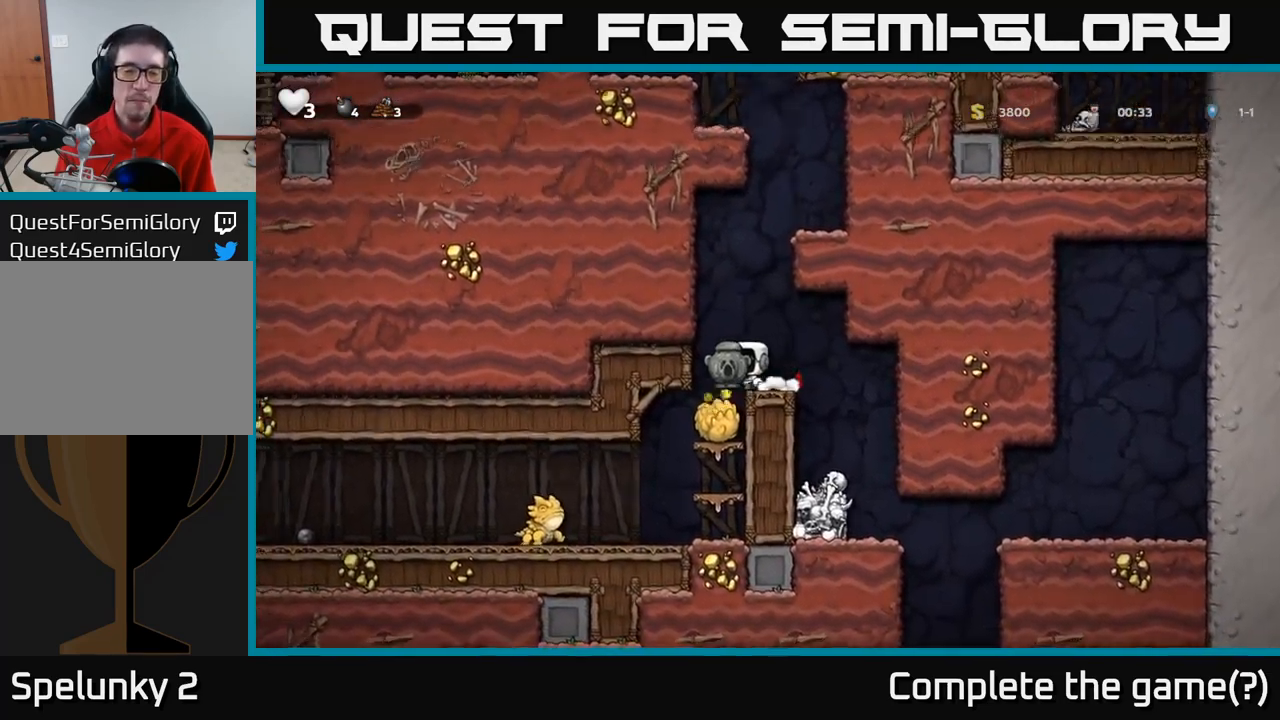
{"dt_ms": 500, "buttons": [], "left_stick": "down", "events": [[50, "left_stick", "center"], [250, "left_stick", "down"], [350, "A", "down"], [466, "A", "up"]]}
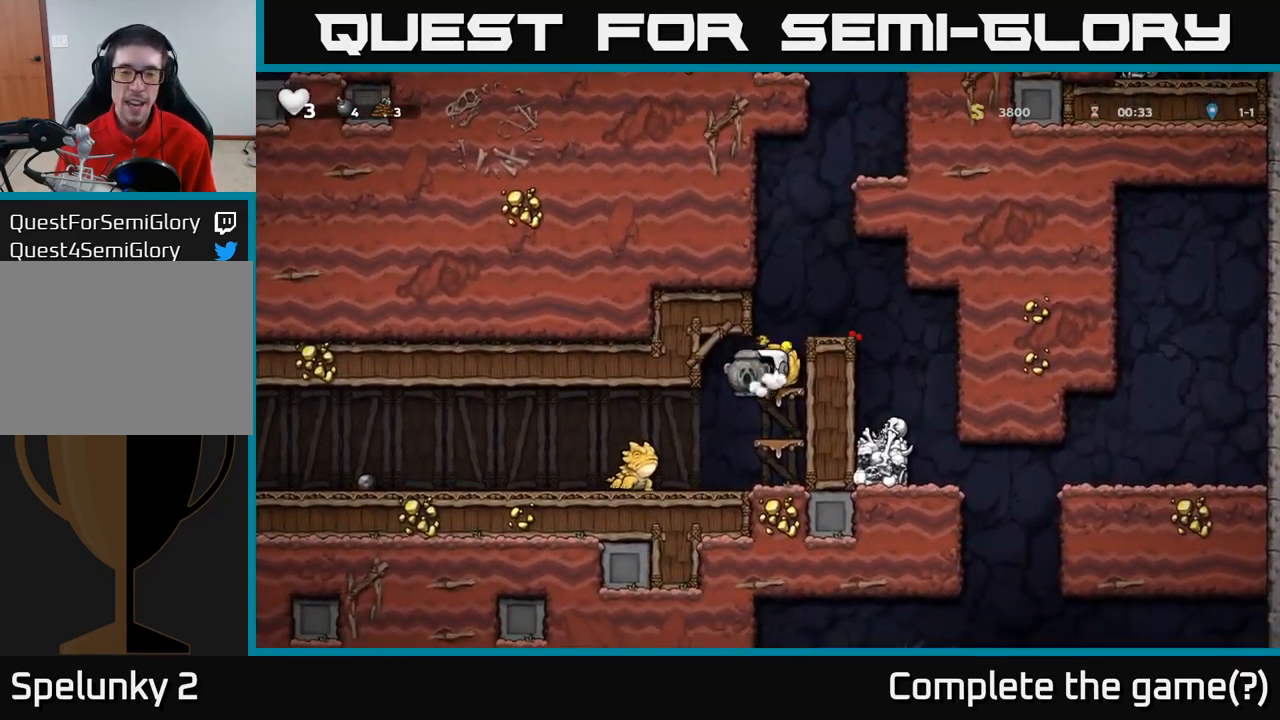
{"dt_ms": 500, "buttons": [], "left_stick": "left", "events": [[16, "left_stick", "center"], [216, "left_stick", "left"], [300, "A", "down"], [333, "A", "up"]]}
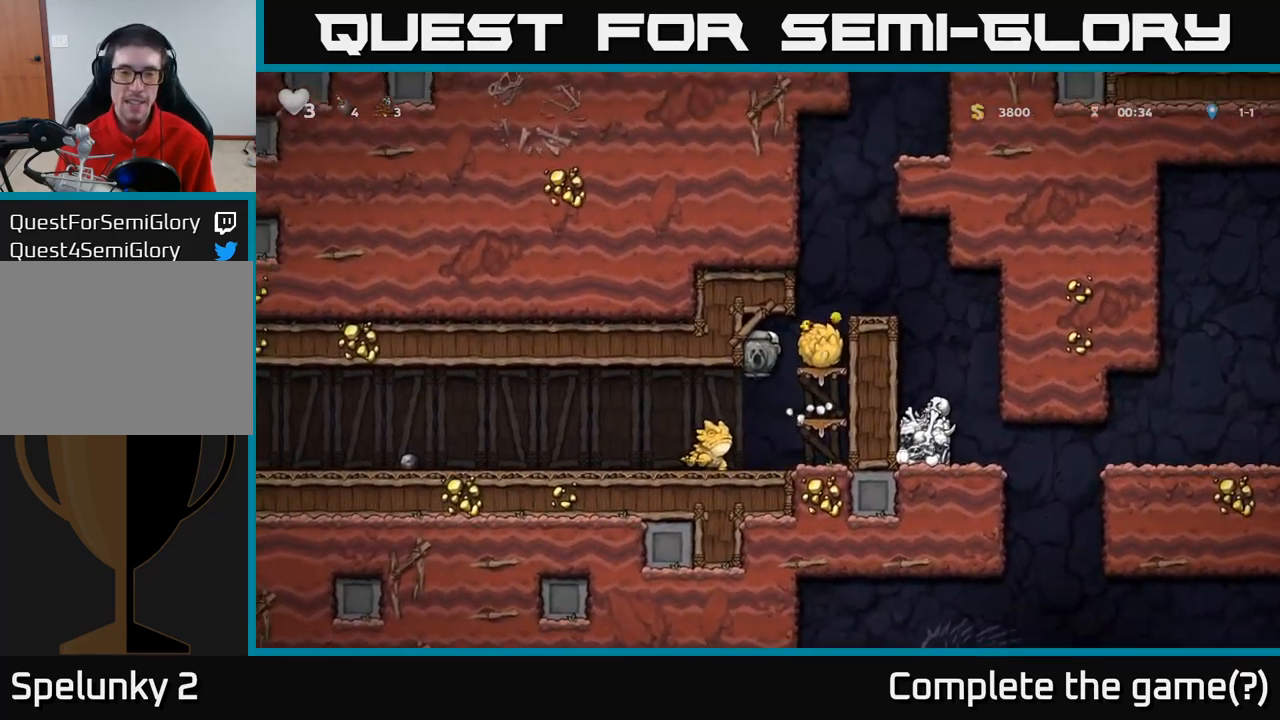
{"dt_ms": 500, "buttons": [], "left_stick": "left", "events": []}
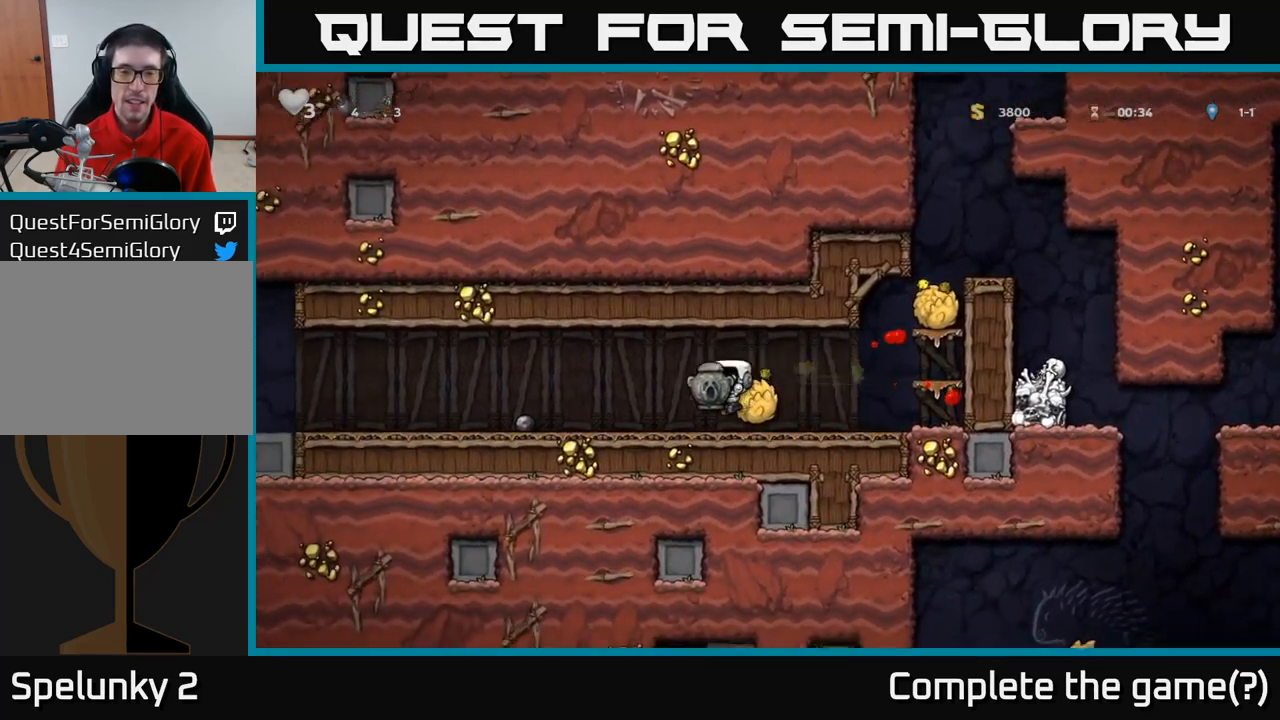
{"dt_ms": 500, "buttons": [], "left_stick": "left", "events": []}
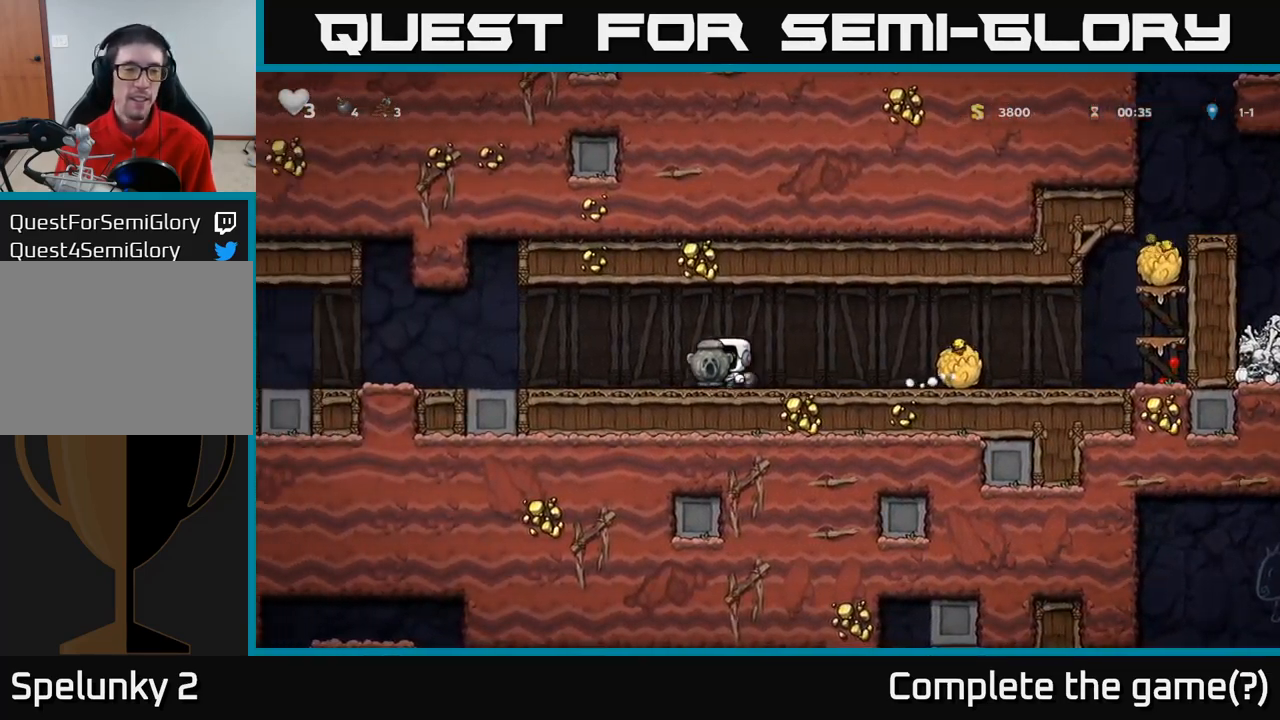
{"dt_ms": 500, "buttons": [], "left_stick": "left", "events": []}
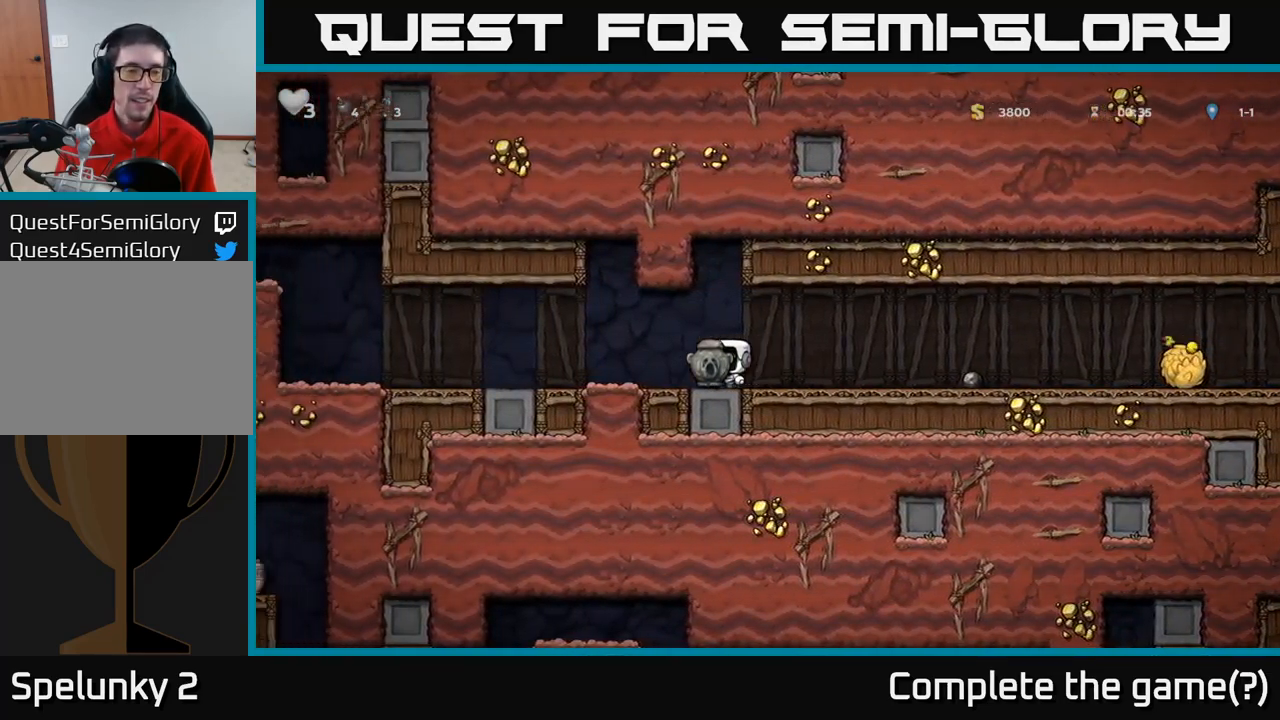
{"dt_ms": 500, "buttons": [], "left_stick": "left", "events": []}
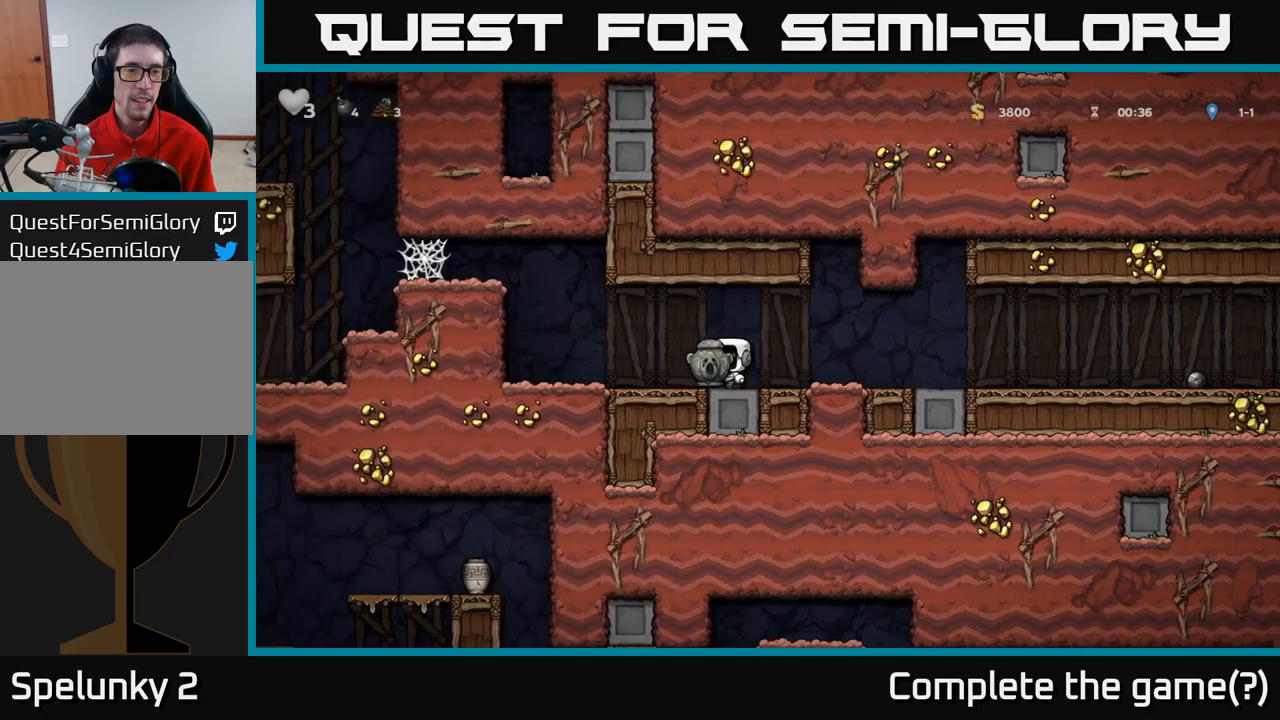
{"dt_ms": 500, "buttons": [], "left_stick": "left", "events": [[217, "A", "down"], [400, "A", "up"]]}
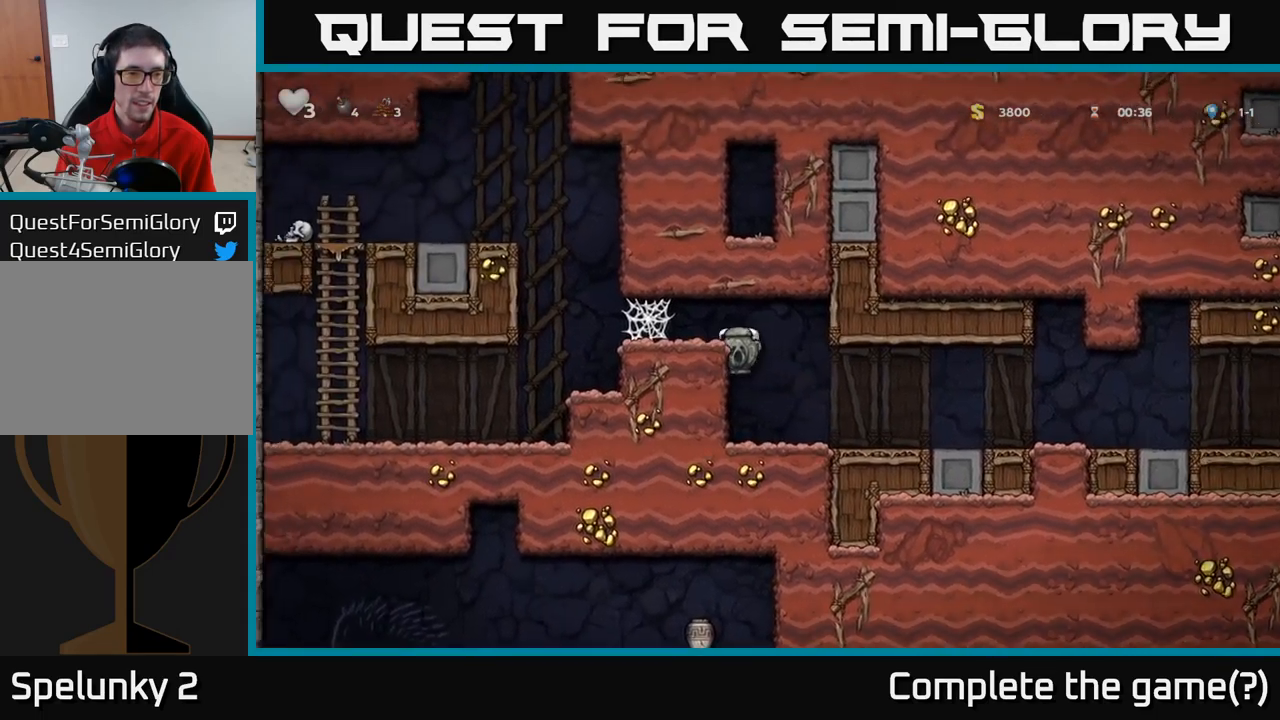
{"dt_ms": 500, "buttons": ["A"], "left_stick": "right", "events": [[83, "A", "down"], [217, "A", "up"], [400, "left_stick", "center"], [467, "A", "down"], [467, "left_stick", "right"]]}
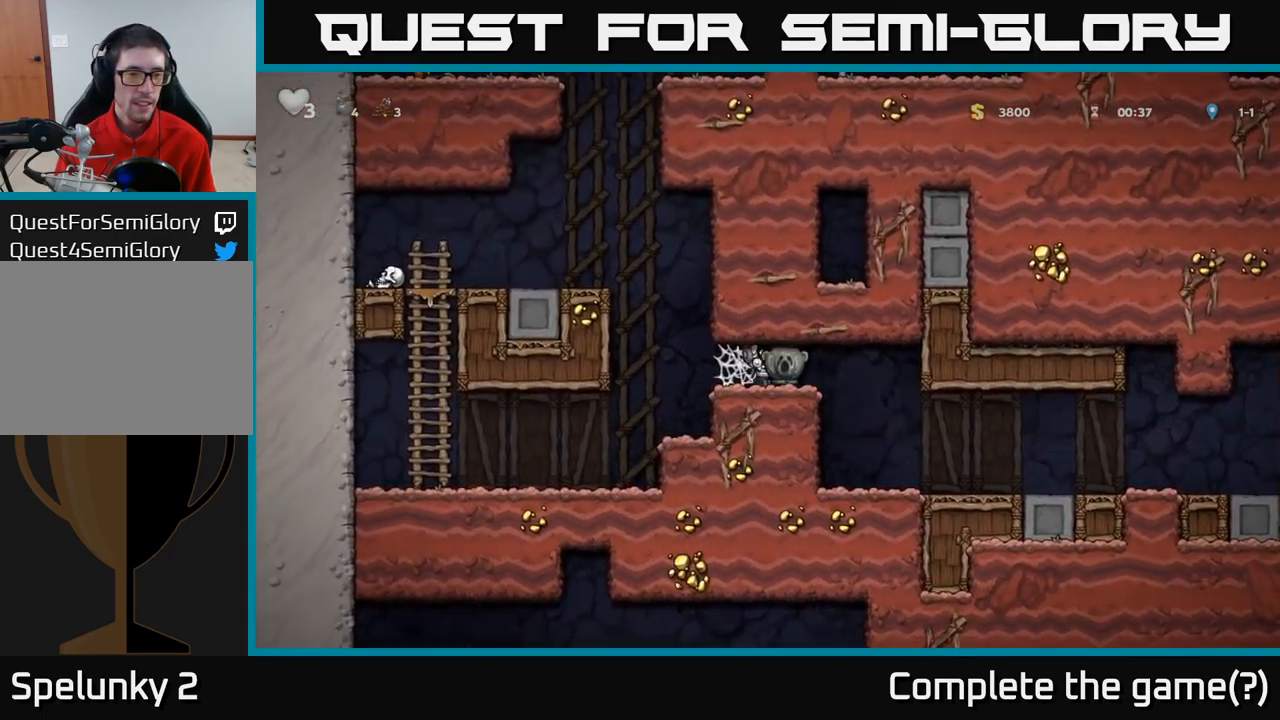
{"dt_ms": 500, "buttons": [], "left_stick": "right", "events": [[50, "A", "up"]]}
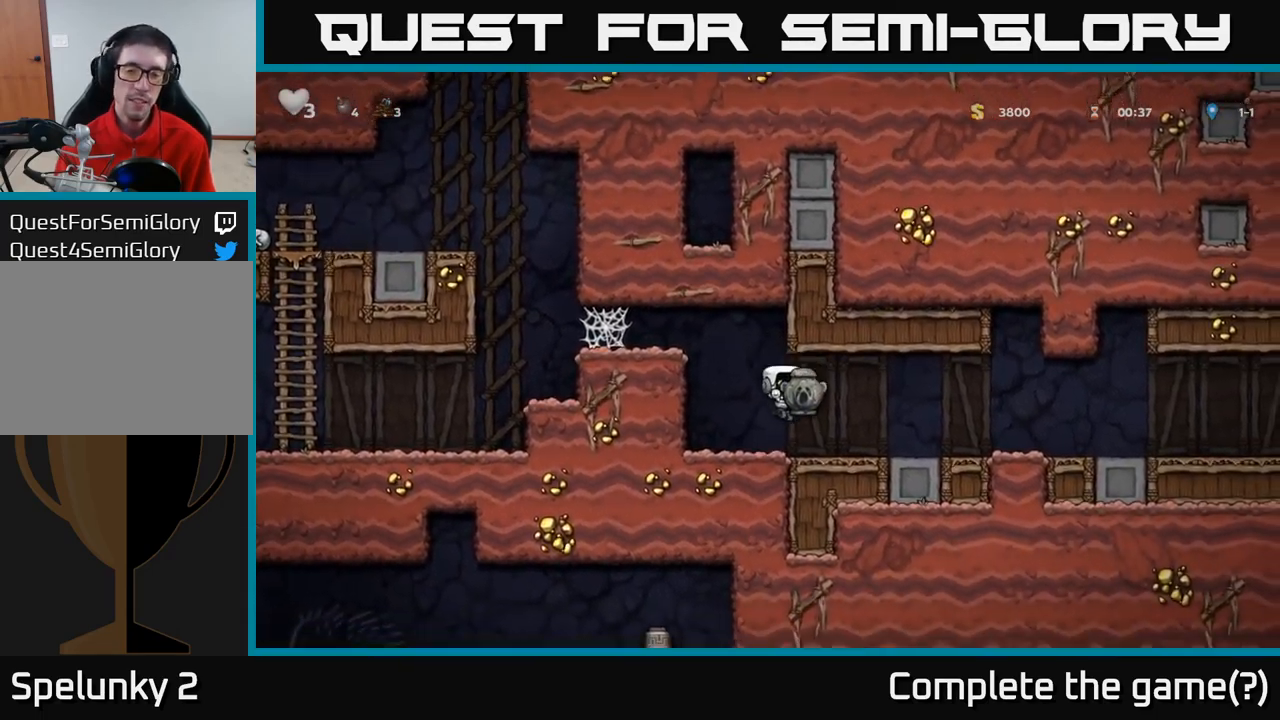
{"dt_ms": 500, "buttons": [], "left_stick": "center", "events": [[467, "left_stick", "center"]]}
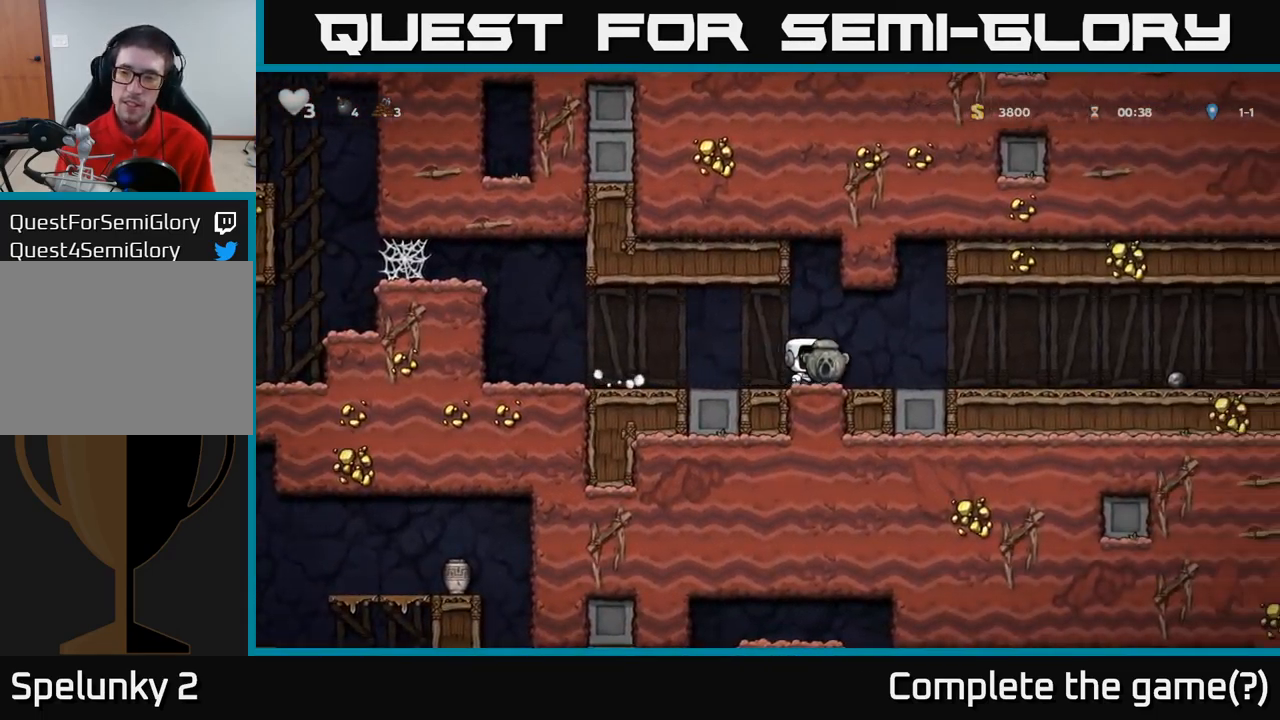
{"dt_ms": 500, "buttons": [], "left_stick": "center"}
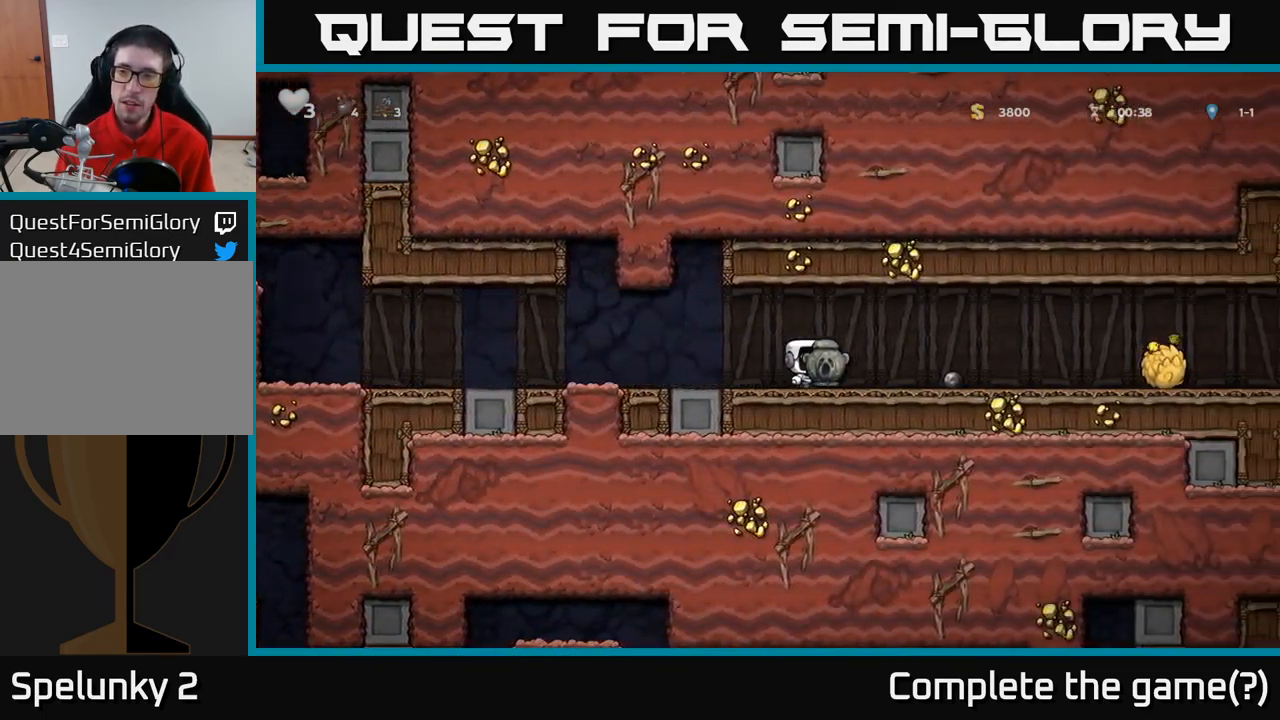
{"dt_ms": 500, "buttons": [], "left_stick": "center", "events": []}
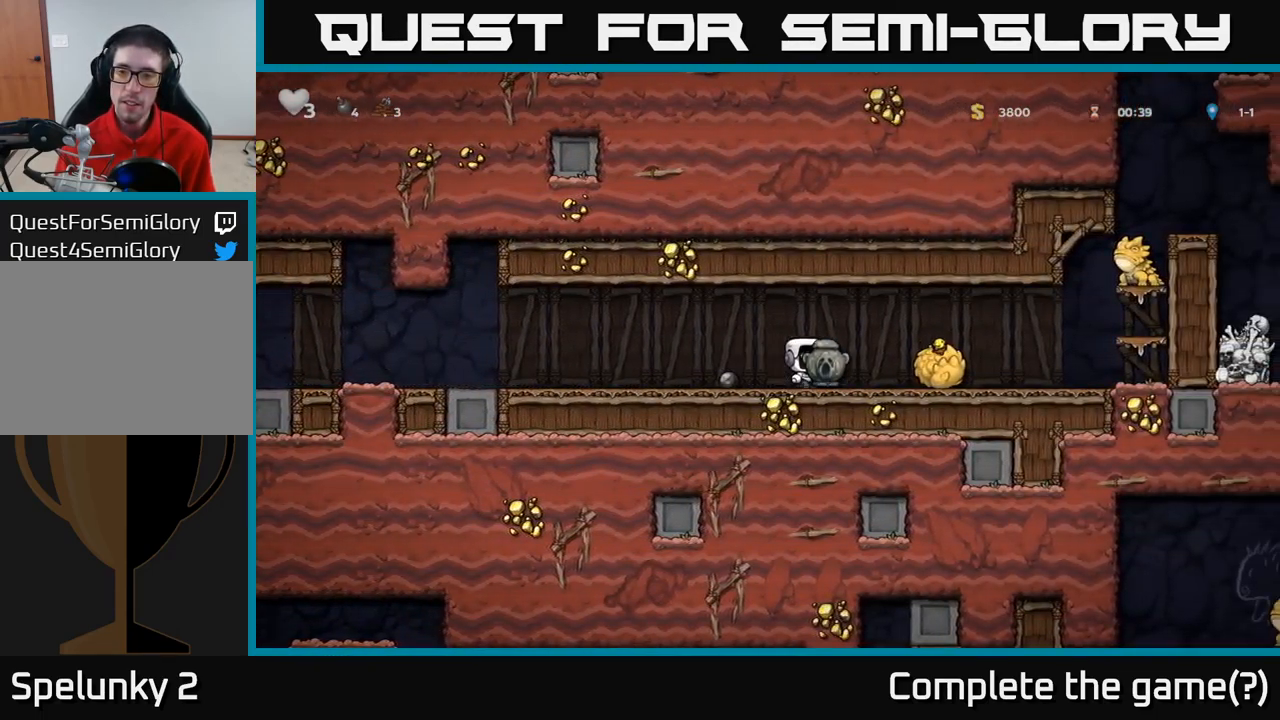
{"dt_ms": 1000, "buttons": [], "left_stick": "left"}
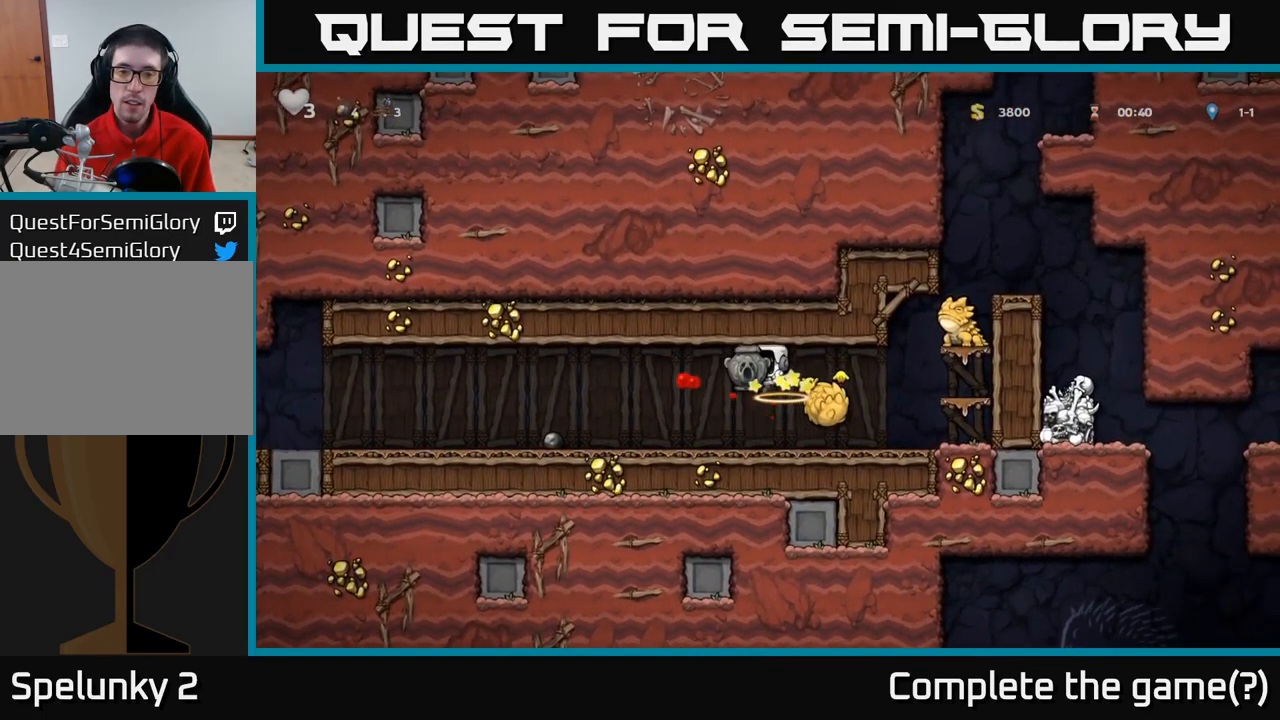
{"dt_ms": 500, "buttons": ["X"], "left_stick": "down-left", "events": [[133, "left_stick", "center"], [417, "left_stick", "down-left"], [467, "X", "down"]]}
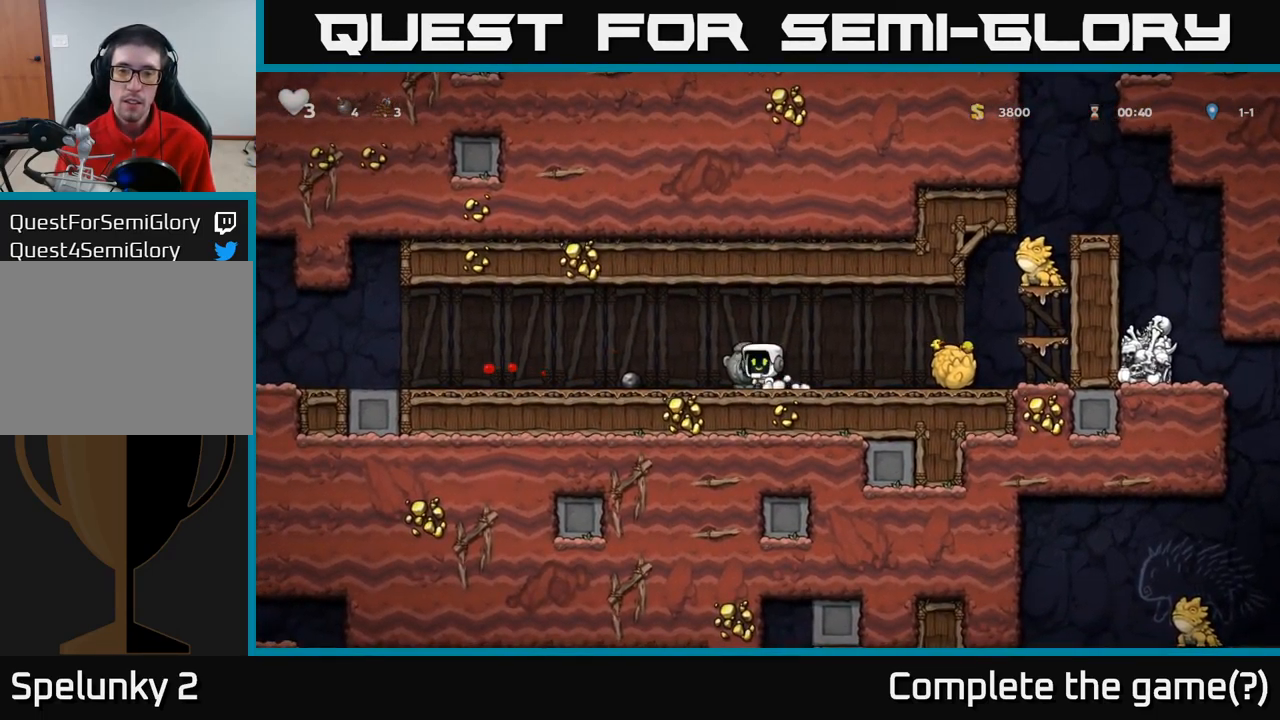
{"dt_ms": 499, "buttons": [], "left_stick": "down", "events": [[50, "X", "up"], [83, "left_stick", "up-left"], [250, "left_stick", "left"], [499, "left_stick", "down"]]}
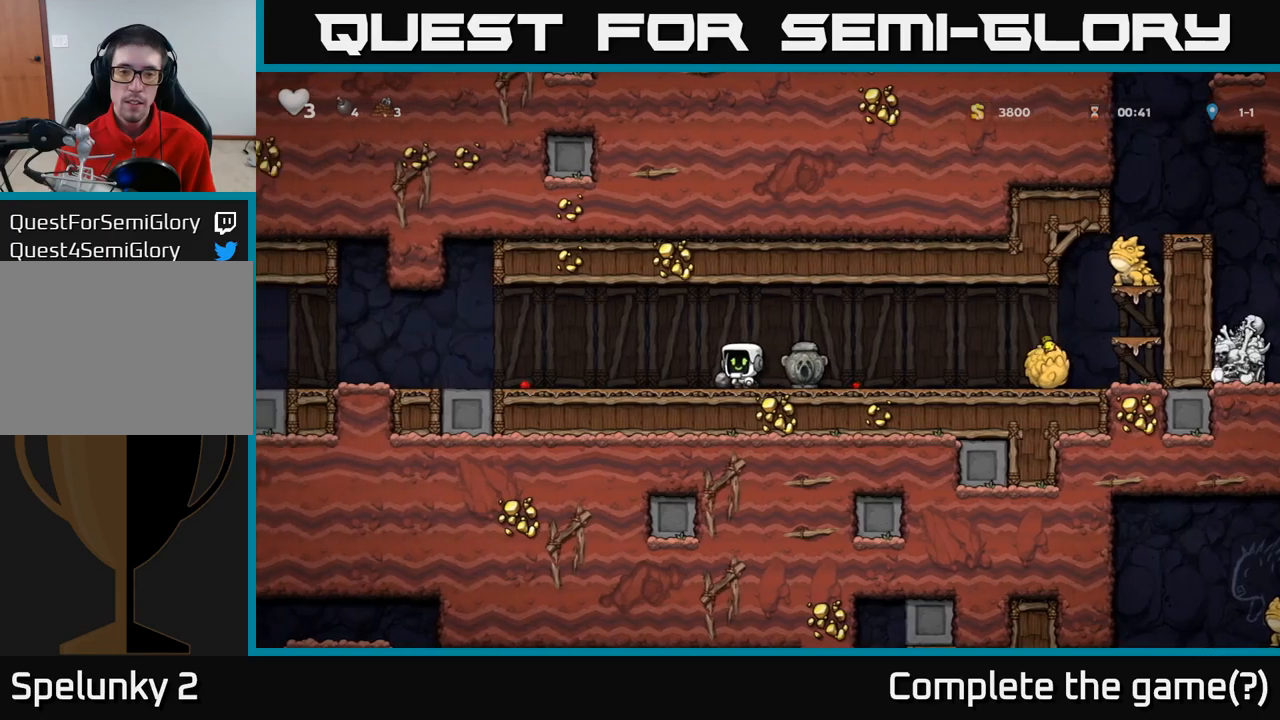
{"dt_ms": 500, "buttons": [], "left_stick": "right", "events": [[17, "X", "down"], [100, "X", "up"], [117, "left_stick", "right"]]}
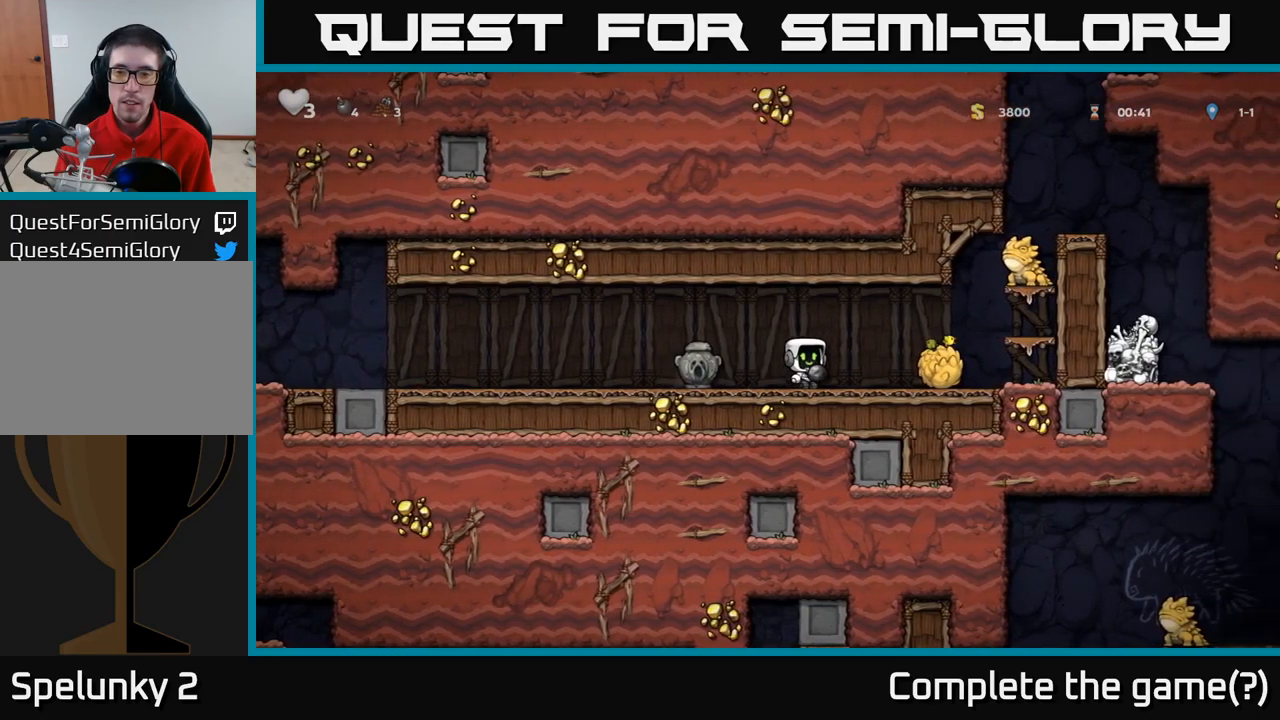
{"dt_ms": 500, "buttons": [], "left_stick": "left", "events": [[150, "left_stick", "up"], [217, "X", "down"], [284, "X", "up"], [317, "left_stick", "left"]]}
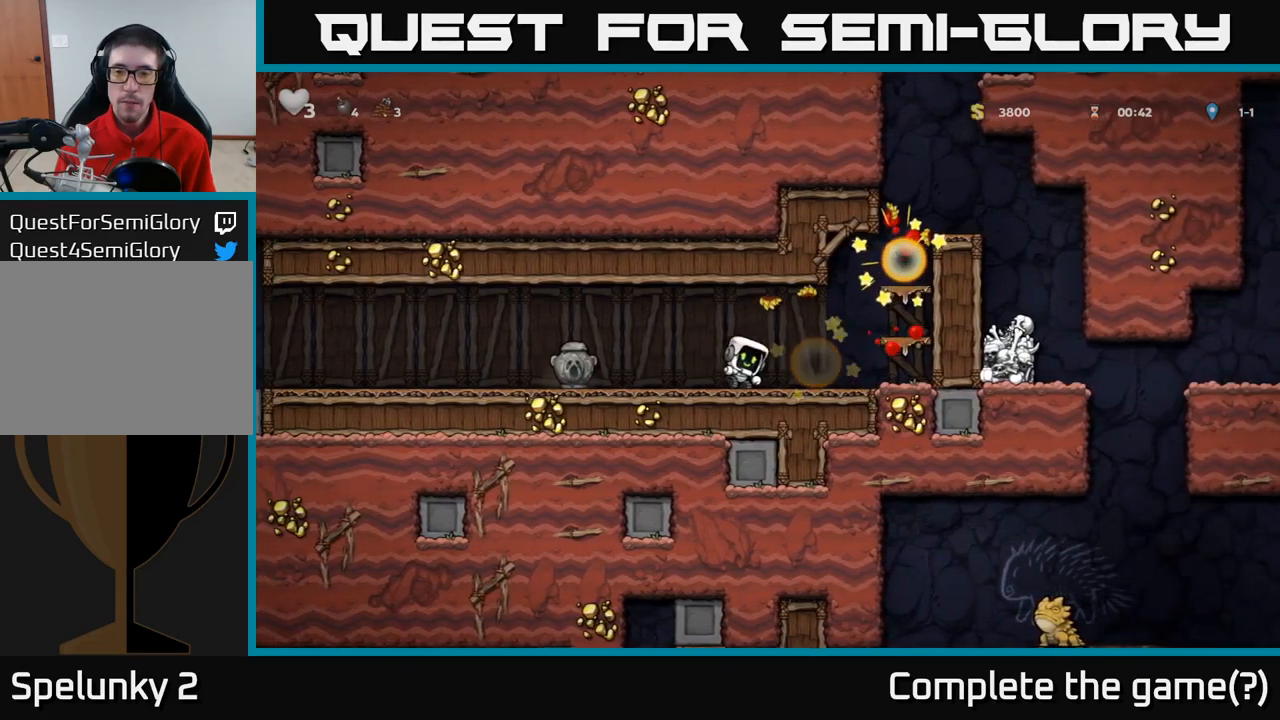
{"dt_ms": 500, "buttons": [], "left_stick": "center", "events": [[17, "left_stick", "center"], [150, "left_stick", "left"], [467, "left_stick", "center"]]}
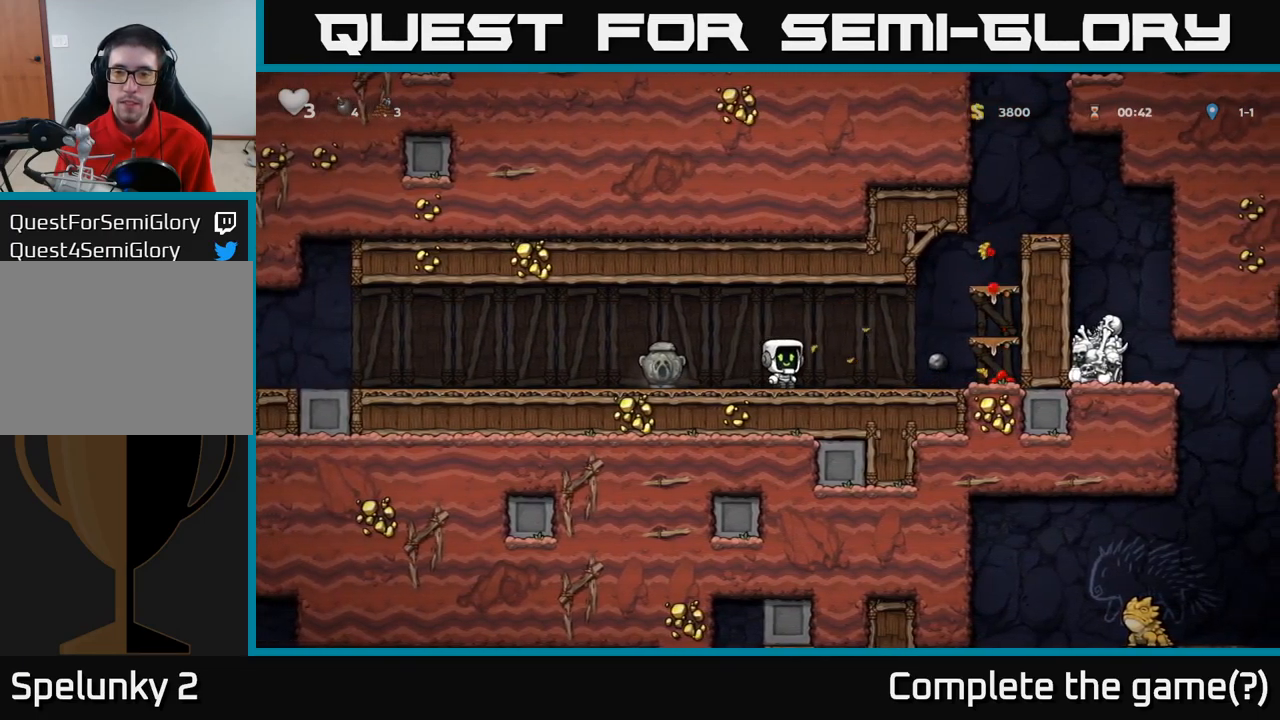
{"dt_ms": 500, "buttons": ["X"], "left_stick": "down", "events": [[117, "left_stick", "left"], [467, "X", "down"], [484, "left_stick", "down"]]}
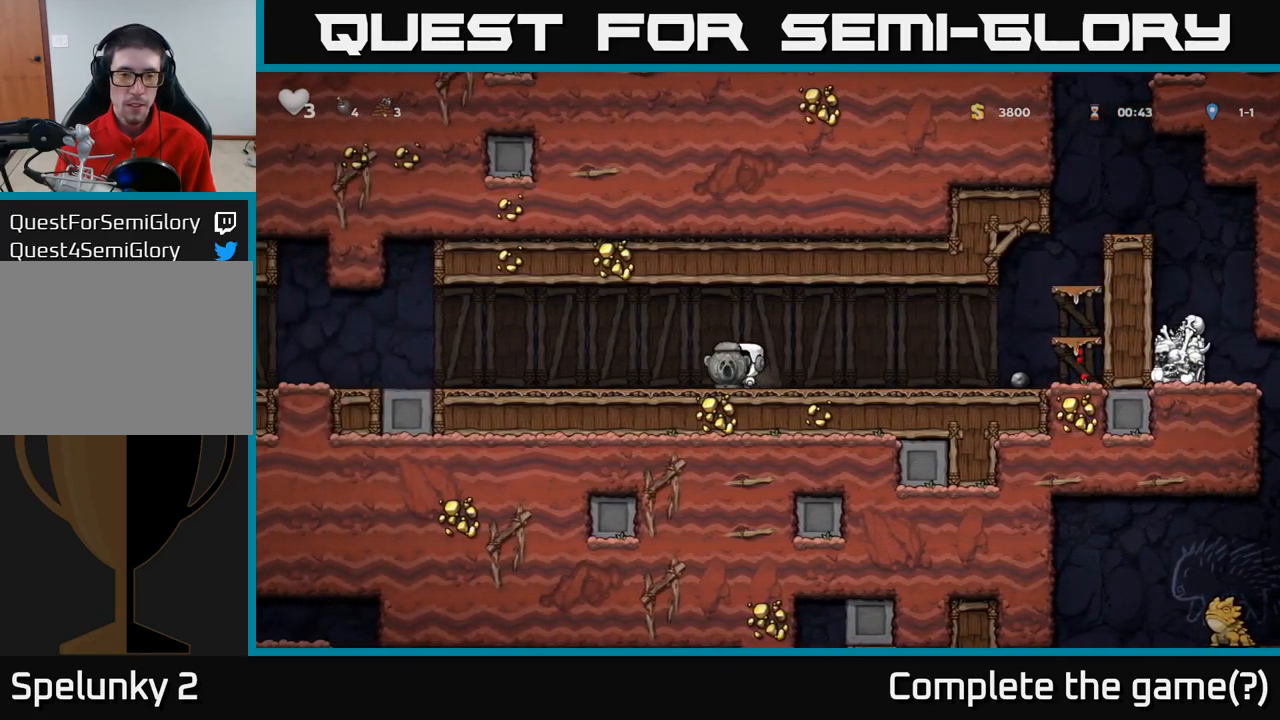
{"dt_ms": 1000, "buttons": ["A"], "left_stick": "right"}
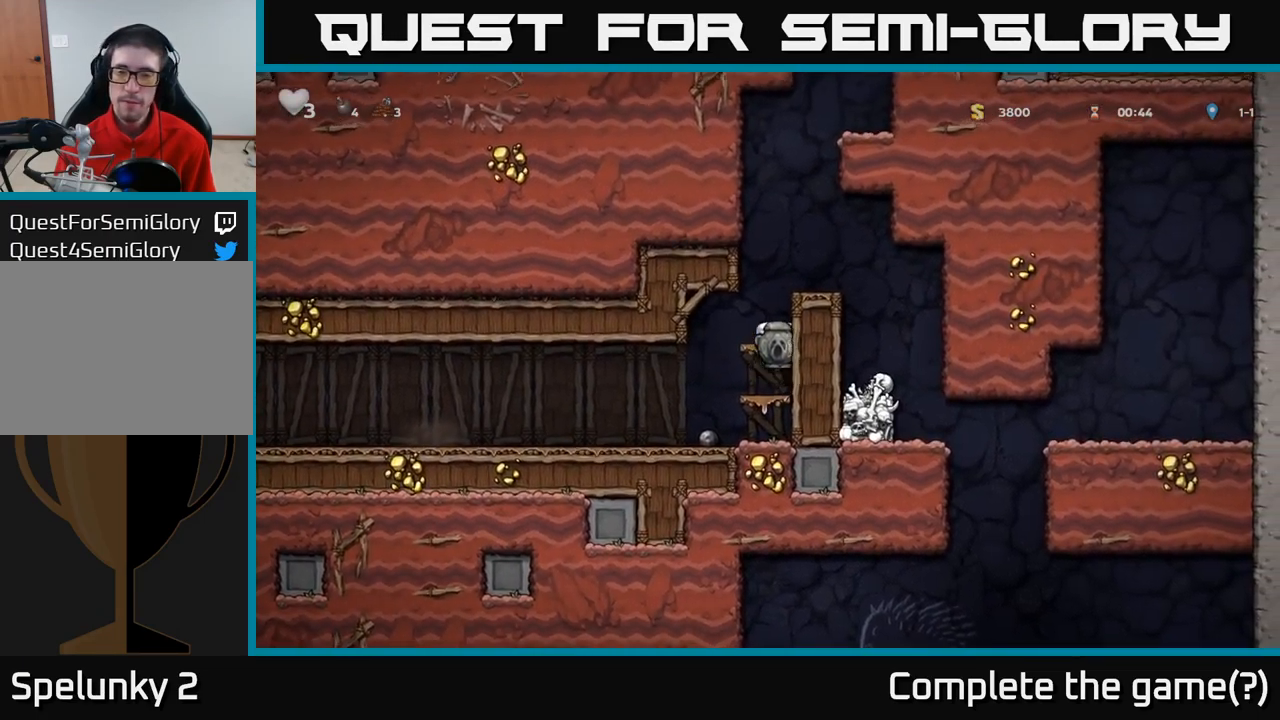
{"dt_ms": 500, "buttons": [], "left_stick": "right", "events": [[34, "A", "up"], [267, "A", "down"], [400, "A", "up"]]}
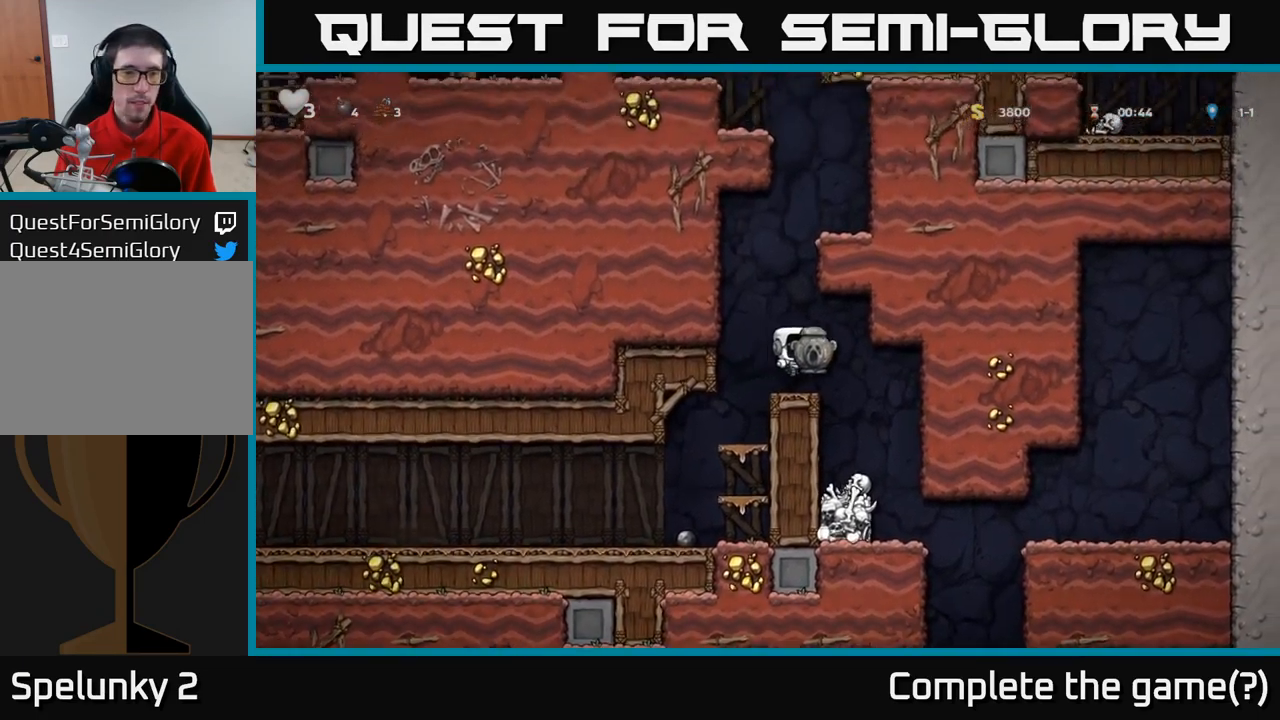
{"dt_ms": 500, "buttons": [], "left_stick": "right", "events": [[200, "left_stick", "center"], [500, "left_stick", "right"]]}
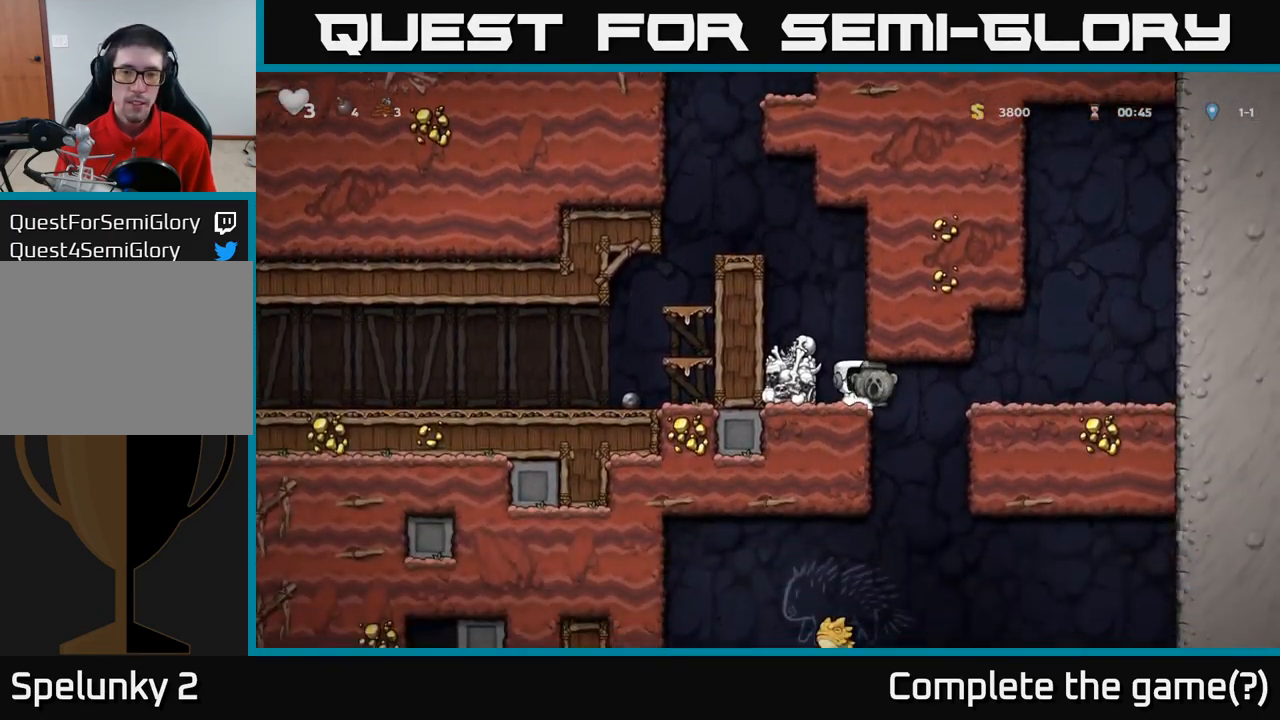
{"dt_ms": 500, "buttons": ["A"], "left_stick": "down"}